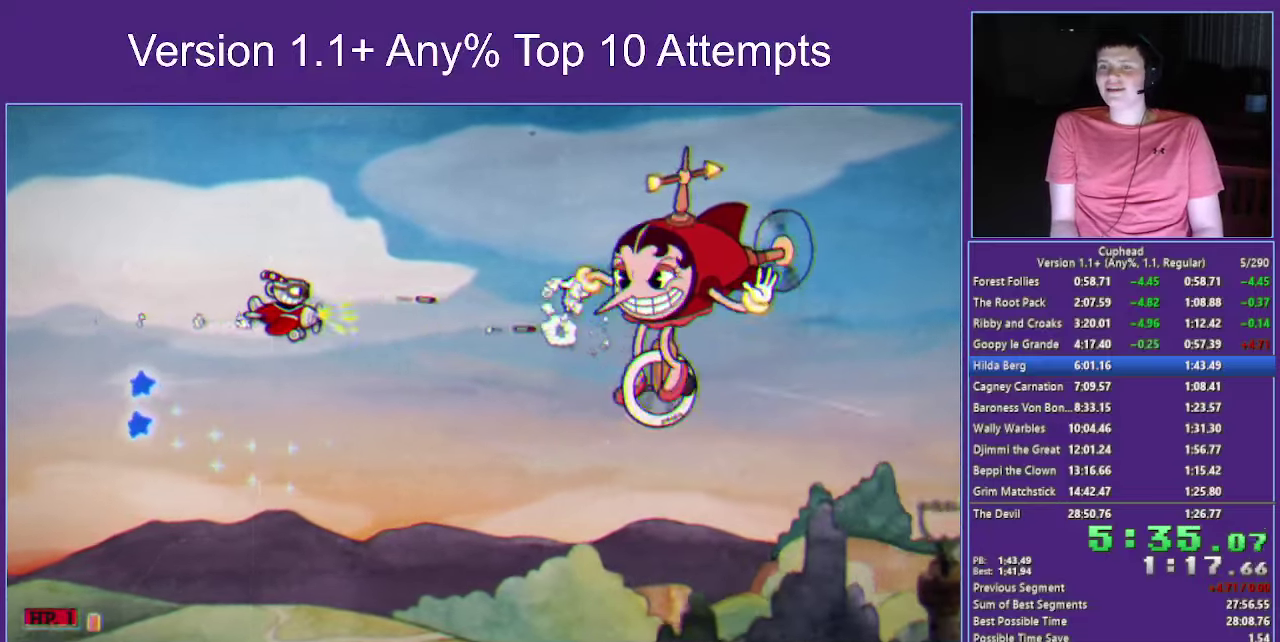
Gameplay with a controller (Xbox layout); each line is a JSON object with the inputs held at the frame after it. "events" lists button and stick changes between this image and that frame as [ms after this image, input, new state], when the widget could be followed in between.
{"buttons": ["X"], "left_stick": "center", "right_stick": "center", "events": [[67, "left_stick", "center"], [283, "left_stick", "down"], [367, "left_stick", "down-left"], [417, "left_stick", "center"]]}
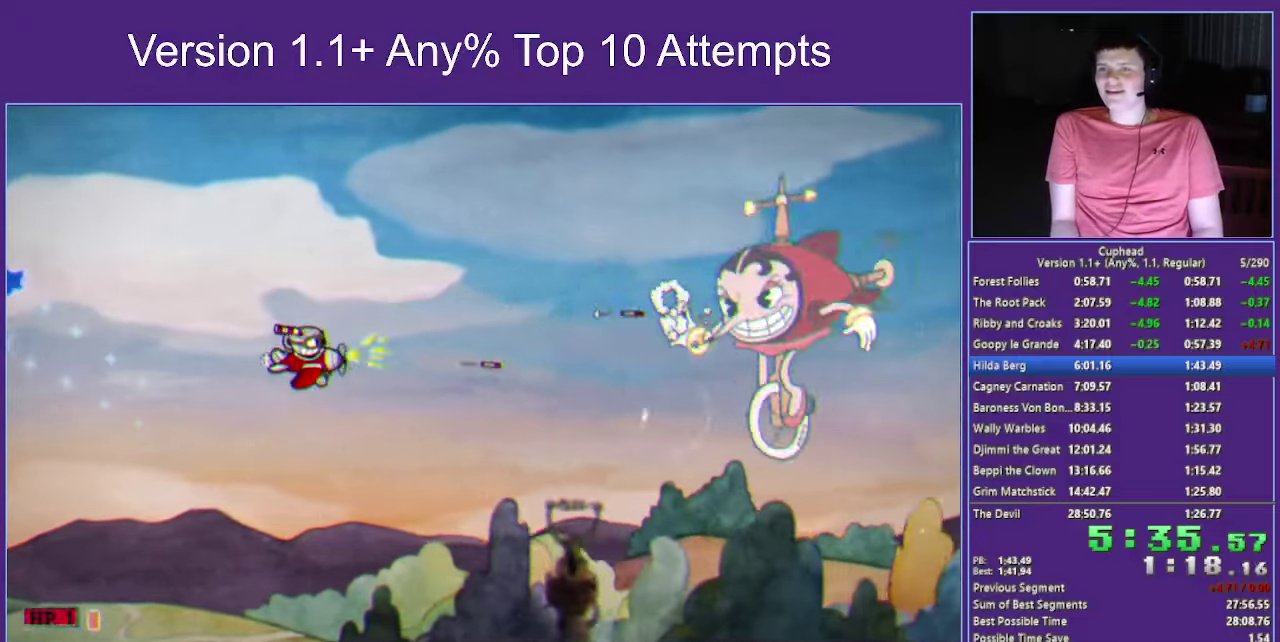
{"buttons": ["X"], "left_stick": "left", "right_stick": "center", "events": [[83, "left_stick", "down-left"], [167, "left_stick", "center"], [300, "left_stick", "left"]]}
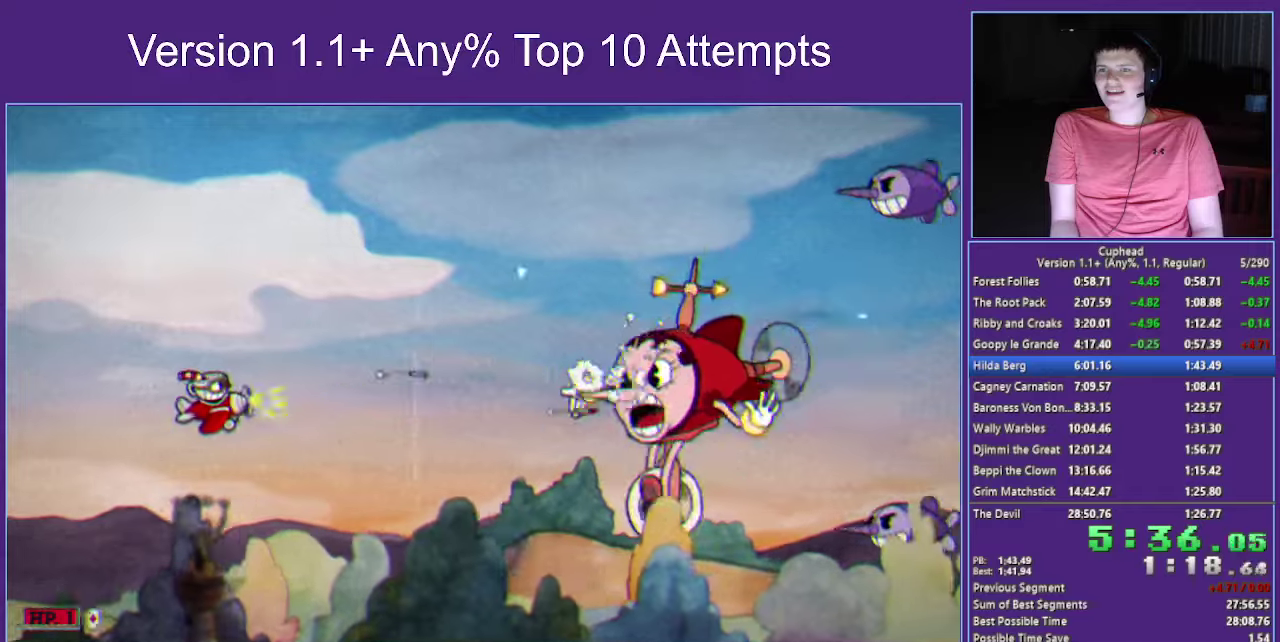
{"buttons": ["B", "X"], "left_stick": "up", "right_stick": "center", "events": [[417, "left_stick", "up"], [467, "B", "down"]]}
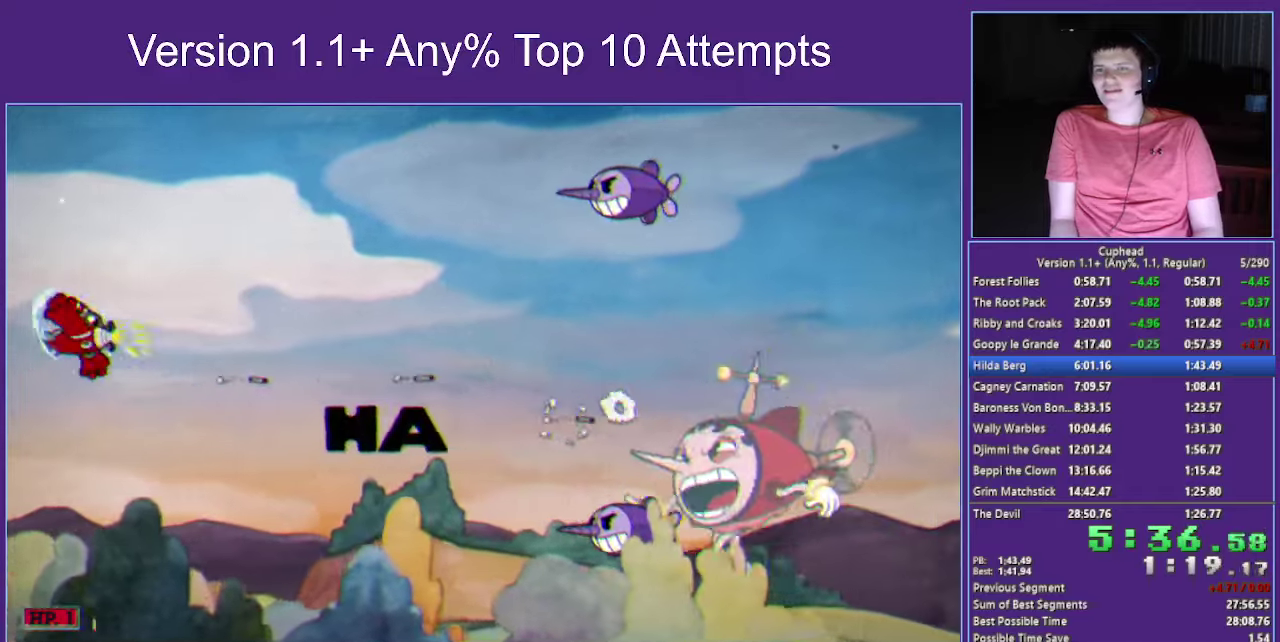
{"buttons": ["X"], "left_stick": "right", "right_stick": "center", "events": [[100, "B", "up"], [167, "left_stick", "center"], [384, "left_stick", "right"]]}
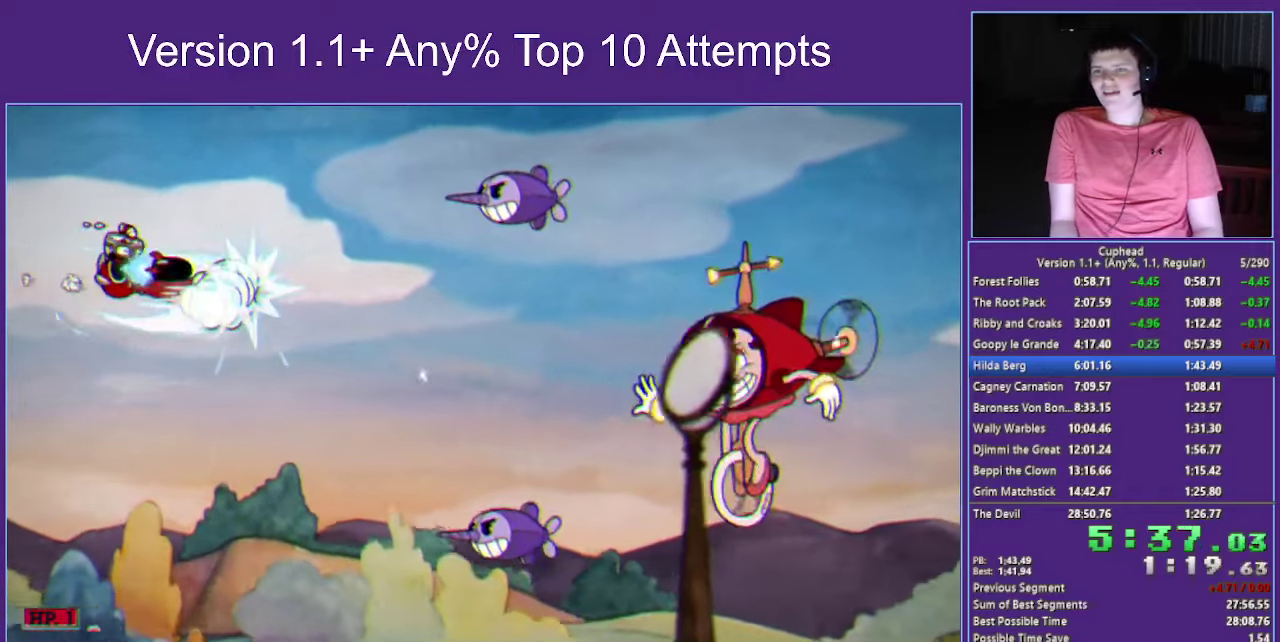
{"buttons": ["X"], "left_stick": "center", "right_stick": "center", "events": [[100, "left_stick", "center"], [184, "left_stick", "right"], [334, "left_stick", "center"]]}
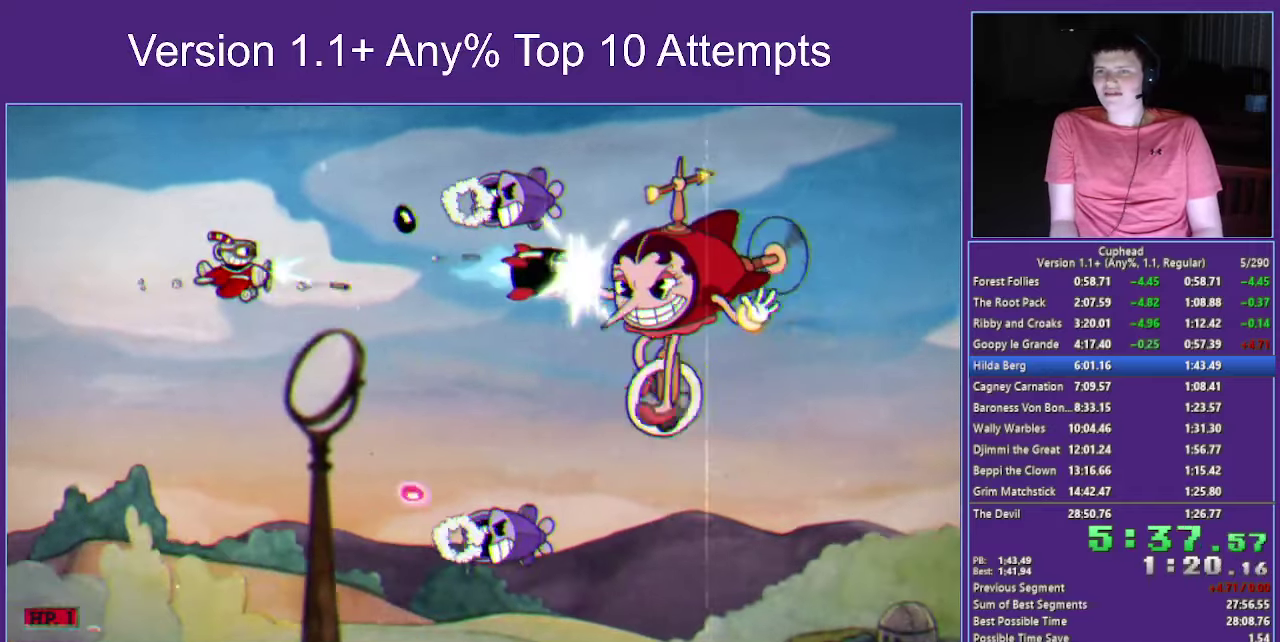
{"buttons": ["A", "X"], "left_stick": "right", "right_stick": "center", "events": [[67, "left_stick", "down"], [284, "left_stick", "down-right"], [300, "A", "down"], [384, "left_stick", "right"]]}
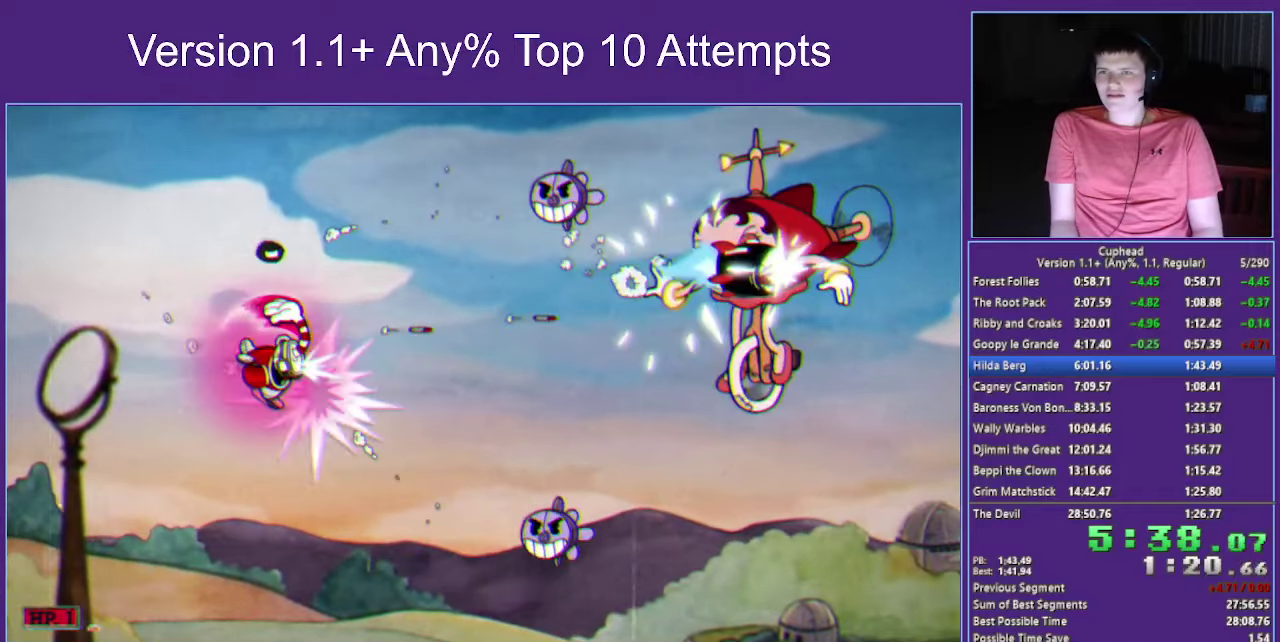
{"buttons": ["X"], "left_stick": "down-left", "right_stick": "center", "events": [[67, "A", "up"], [134, "left_stick", "center"], [467, "left_stick", "down-left"]]}
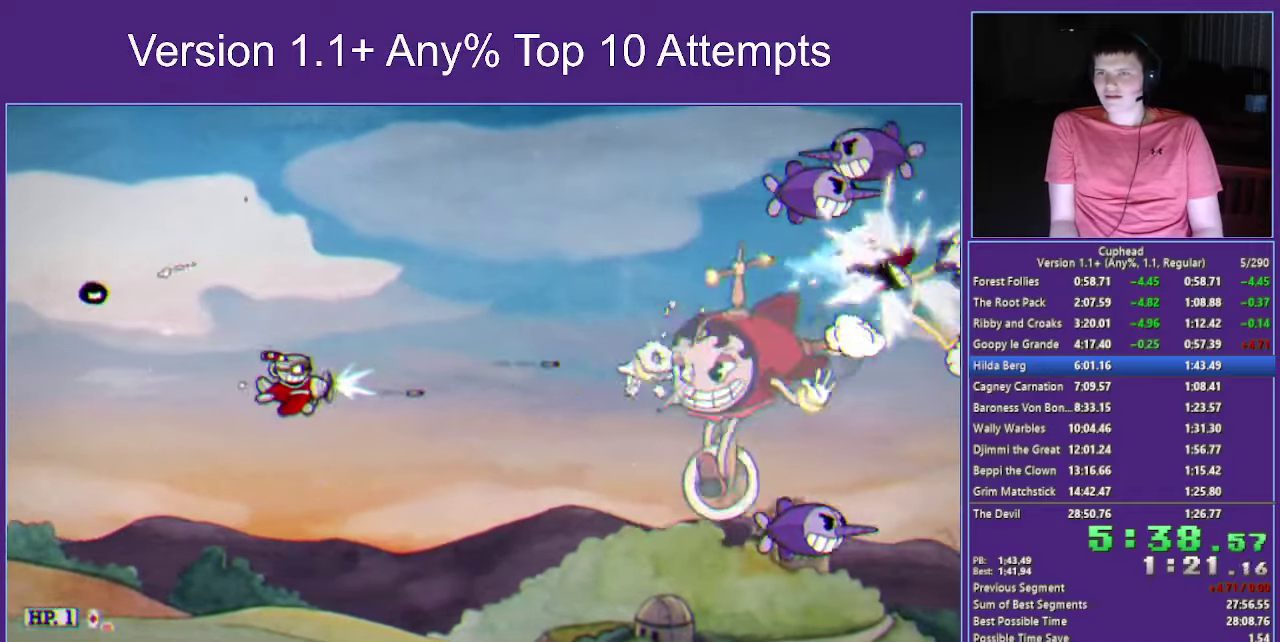
{"buttons": ["X"], "left_stick": "center", "right_stick": "center", "events": [[50, "left_stick", "center"], [417, "left_stick", "up"], [500, "left_stick", "center"]]}
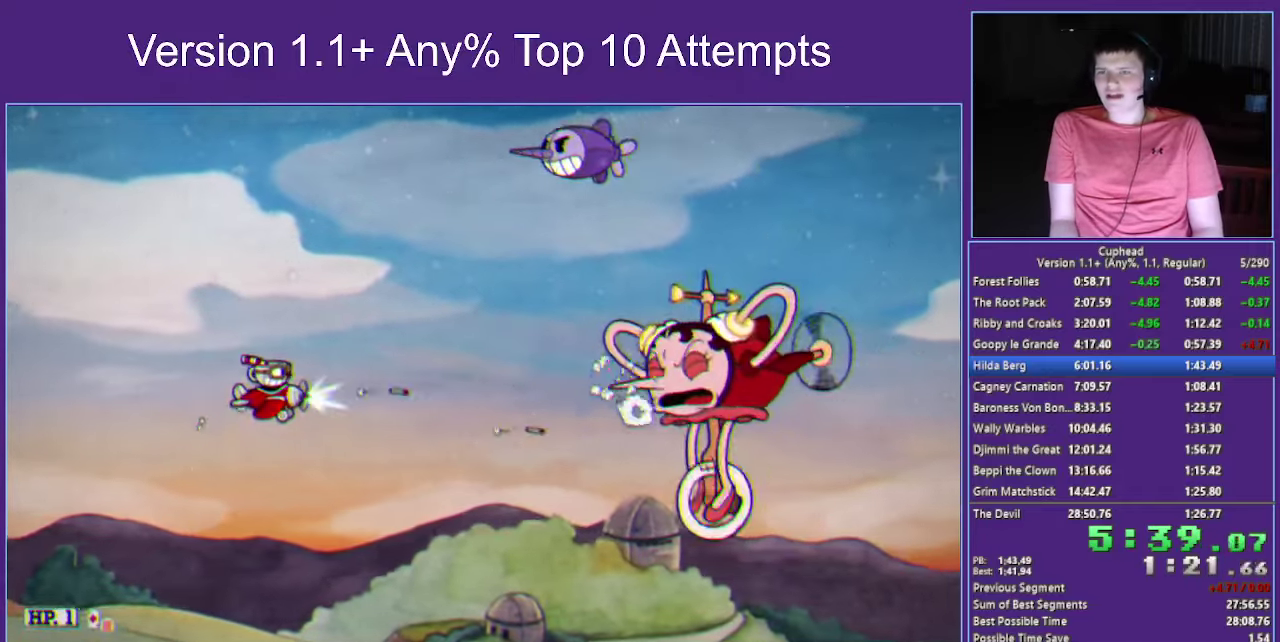
{"buttons": ["X"], "left_stick": "left", "right_stick": "center", "events": [[500, "left_stick", "left"]]}
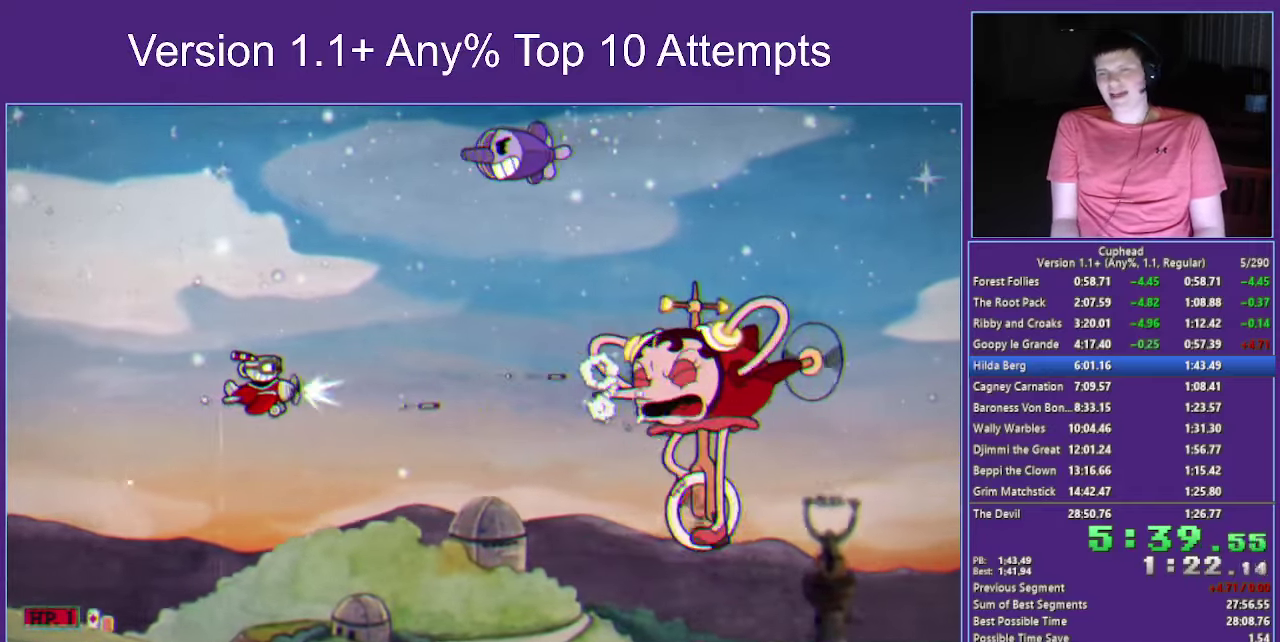
{"buttons": ["X"], "left_stick": "center", "right_stick": "center", "events": [[67, "left_stick", "center"]]}
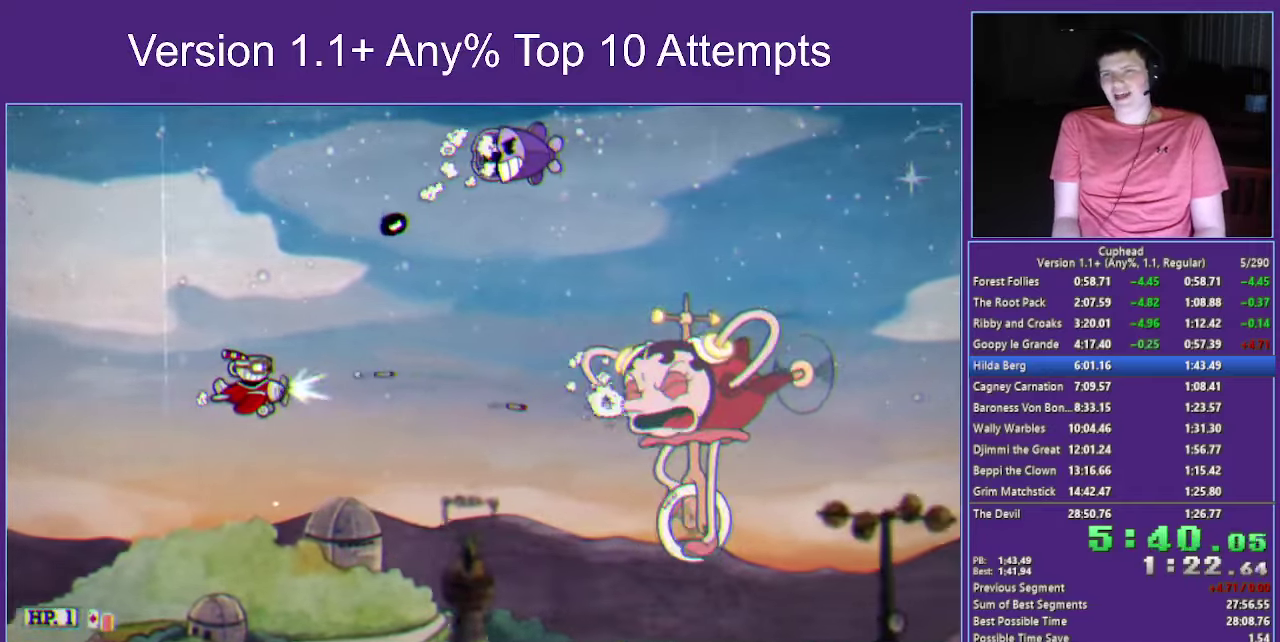
{"buttons": ["X"], "left_stick": "center", "right_stick": "center", "events": [[83, "left_stick", "right"], [216, "left_stick", "down-right"], [383, "left_stick", "right"], [466, "left_stick", "center"]]}
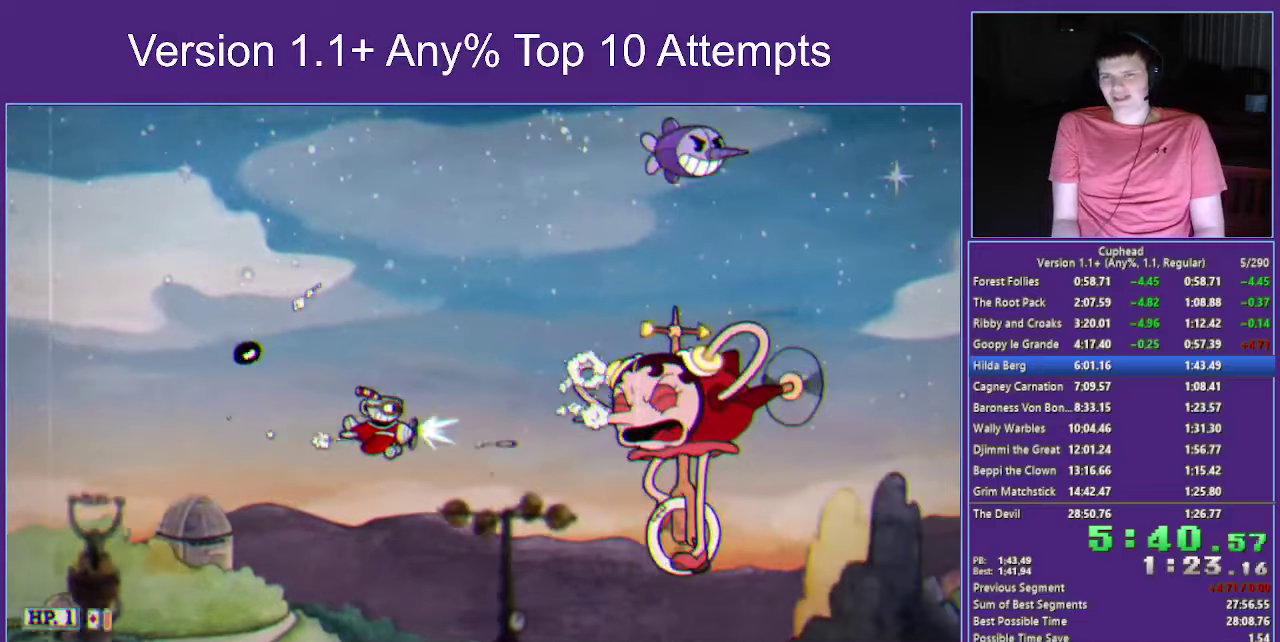
{"buttons": ["X"], "left_stick": "left", "right_stick": "center", "events": [[133, "left_stick", "up-left"], [283, "left_stick", "left"]]}
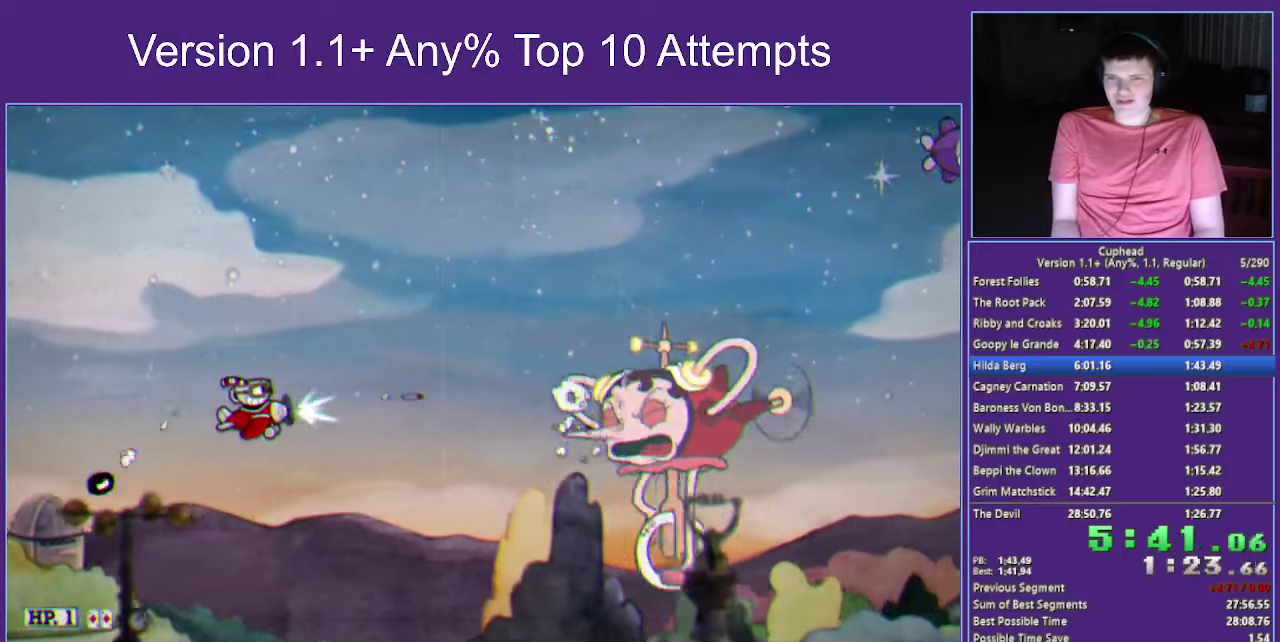
{"buttons": ["X"], "left_stick": "left", "right_stick": "center", "events": []}
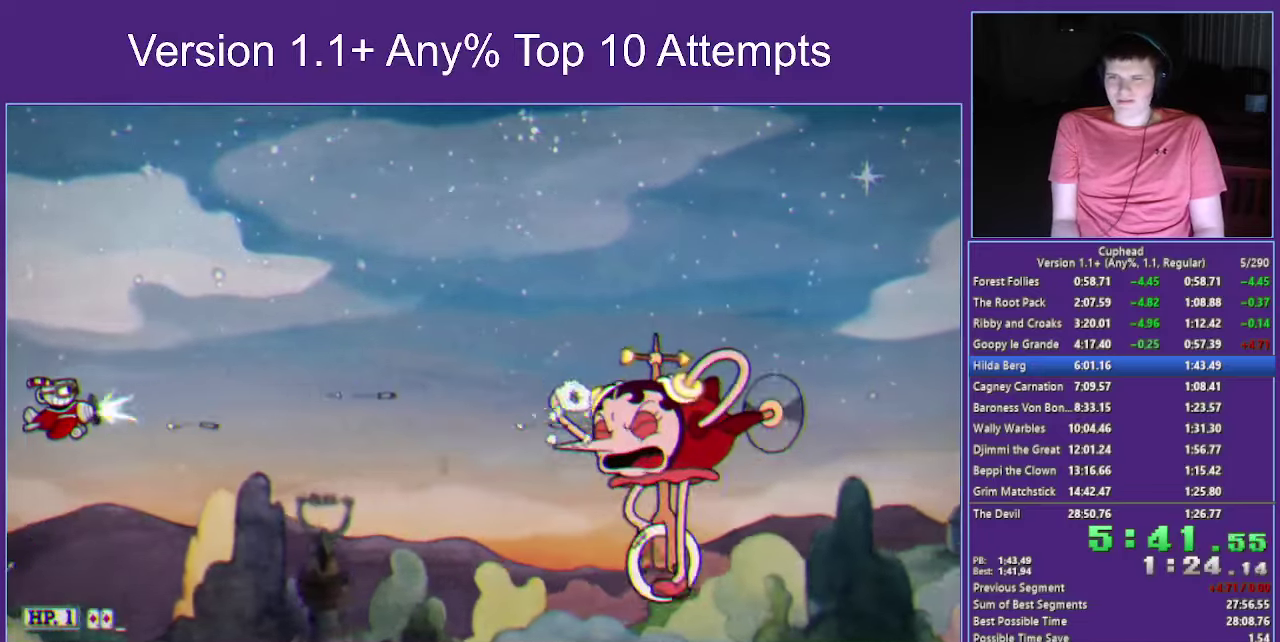
{"buttons": ["X"], "left_stick": "center", "right_stick": "center", "events": [[316, "left_stick", "center"]]}
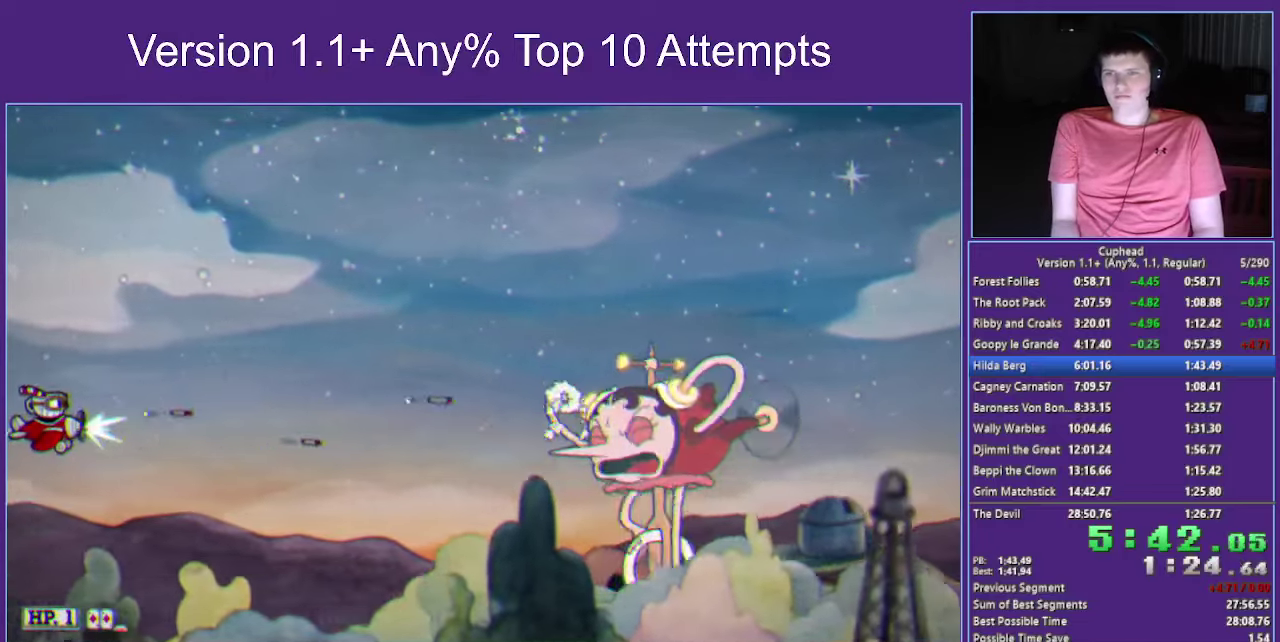
{"buttons": ["X"], "left_stick": "center", "right_stick": "center", "events": []}
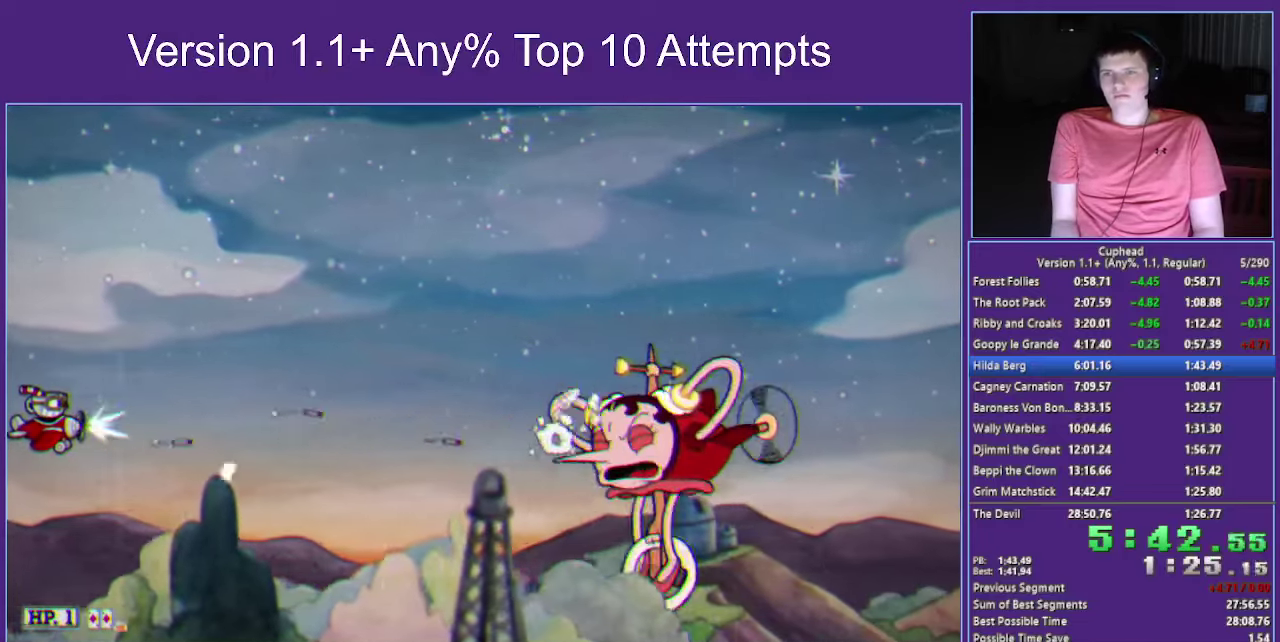
{"buttons": ["X"], "left_stick": "center", "right_stick": "center", "events": []}
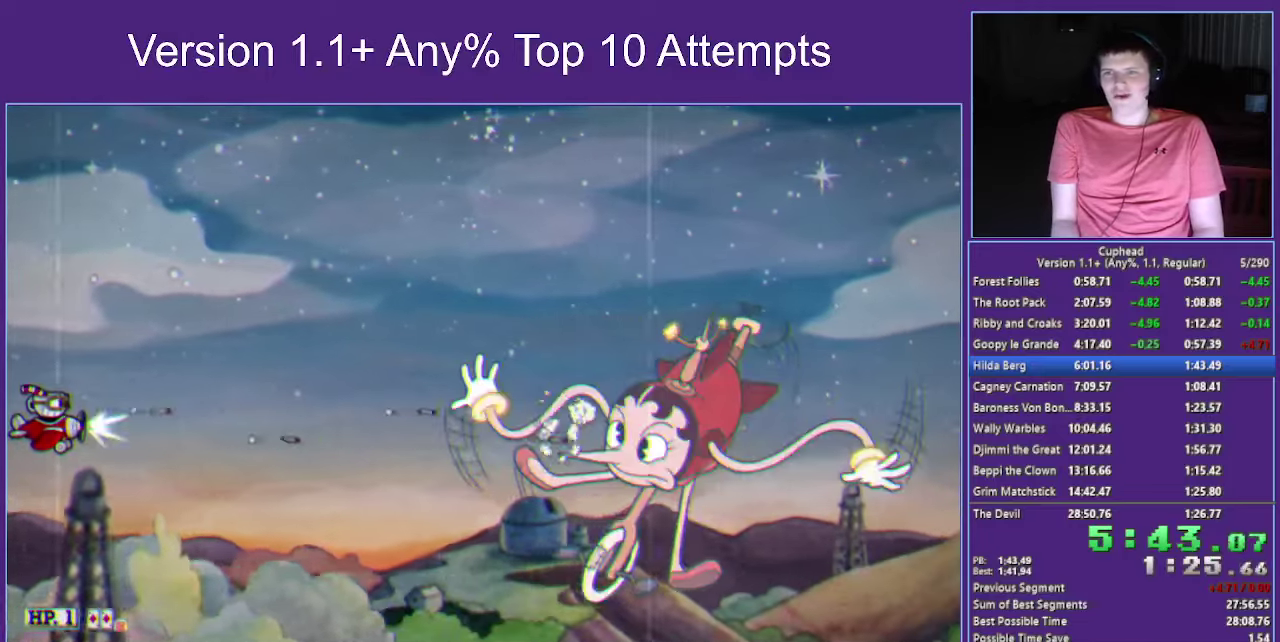
{"buttons": ["X"], "left_stick": "center", "right_stick": "center", "events": []}
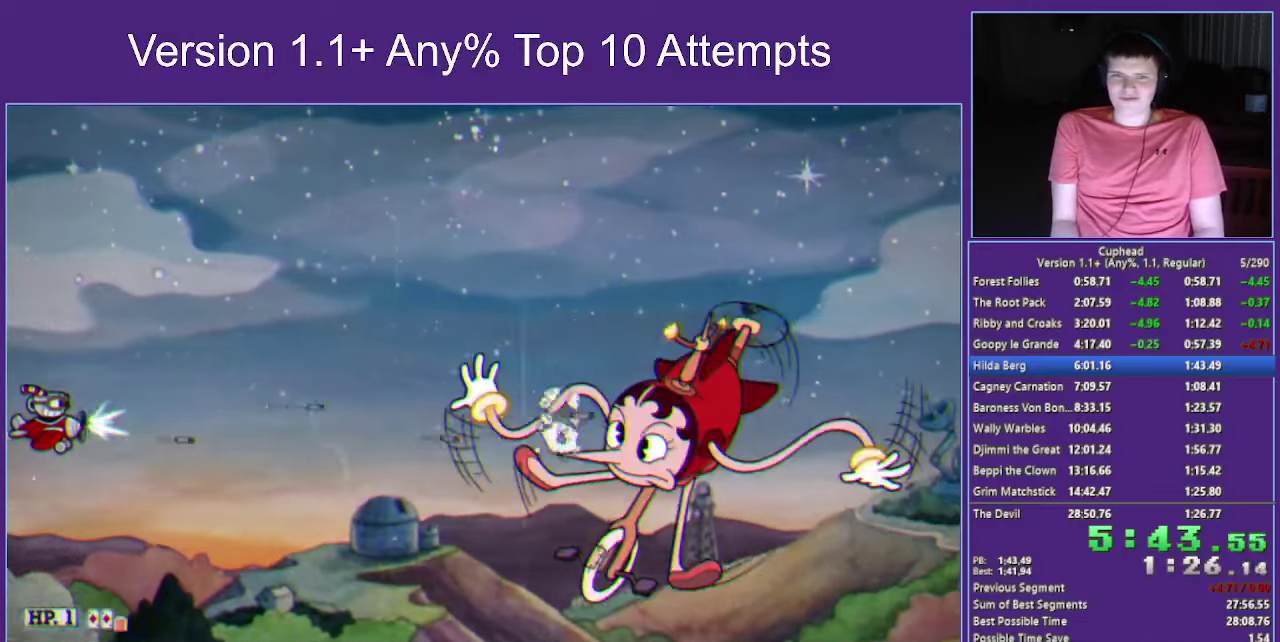
{"buttons": ["X"], "left_stick": "center", "right_stick": "center", "events": []}
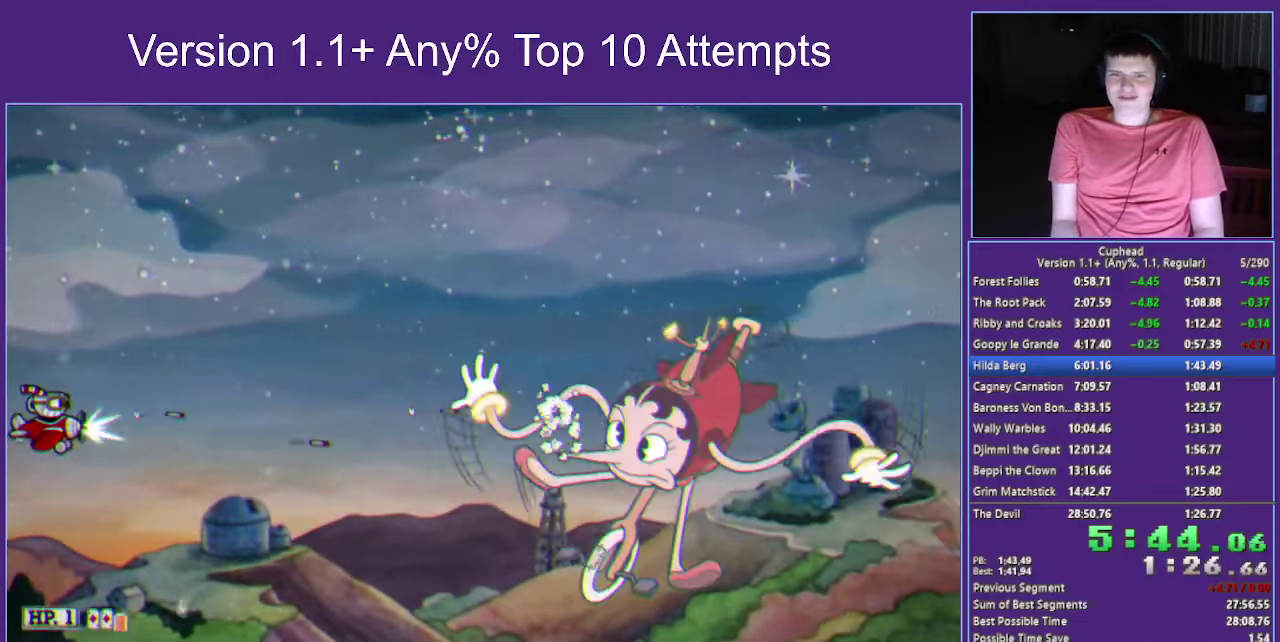
{"buttons": ["X"], "left_stick": "center", "right_stick": "center", "events": []}
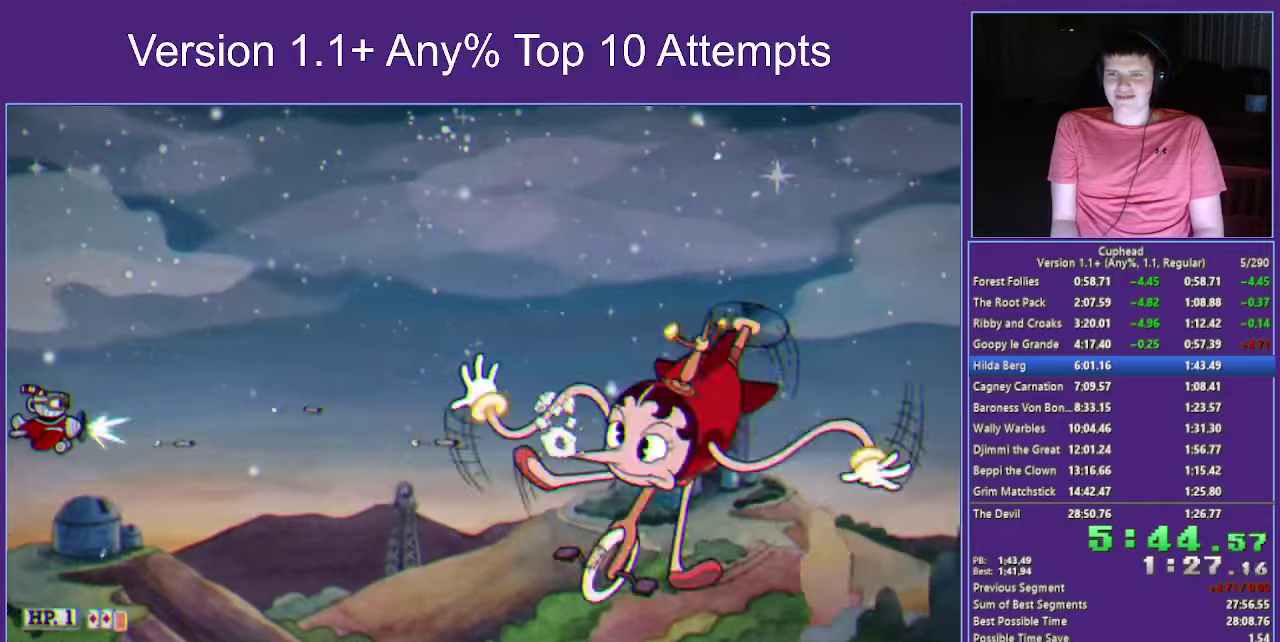
{"buttons": ["B", "X"], "left_stick": "center", "right_stick": "center", "events": [[433, "B", "down"]]}
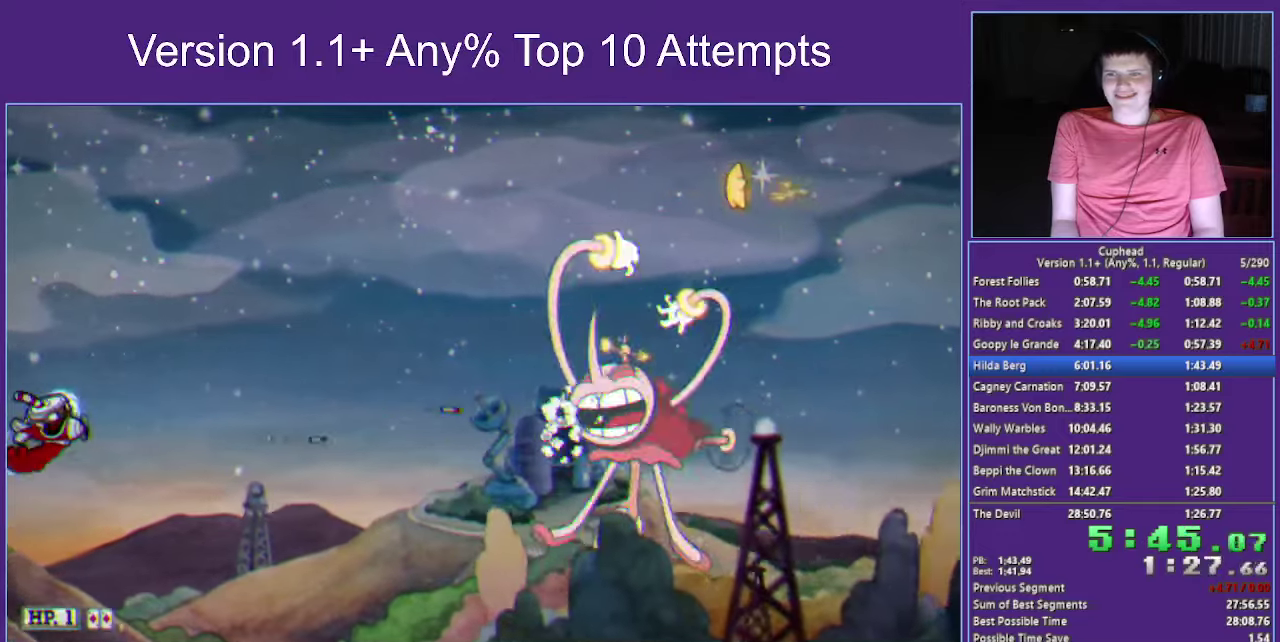
{"buttons": ["X"], "left_stick": "center", "right_stick": "center", "events": [[100, "B", "up"], [217, "left_stick", "up"], [267, "left_stick", "center"]]}
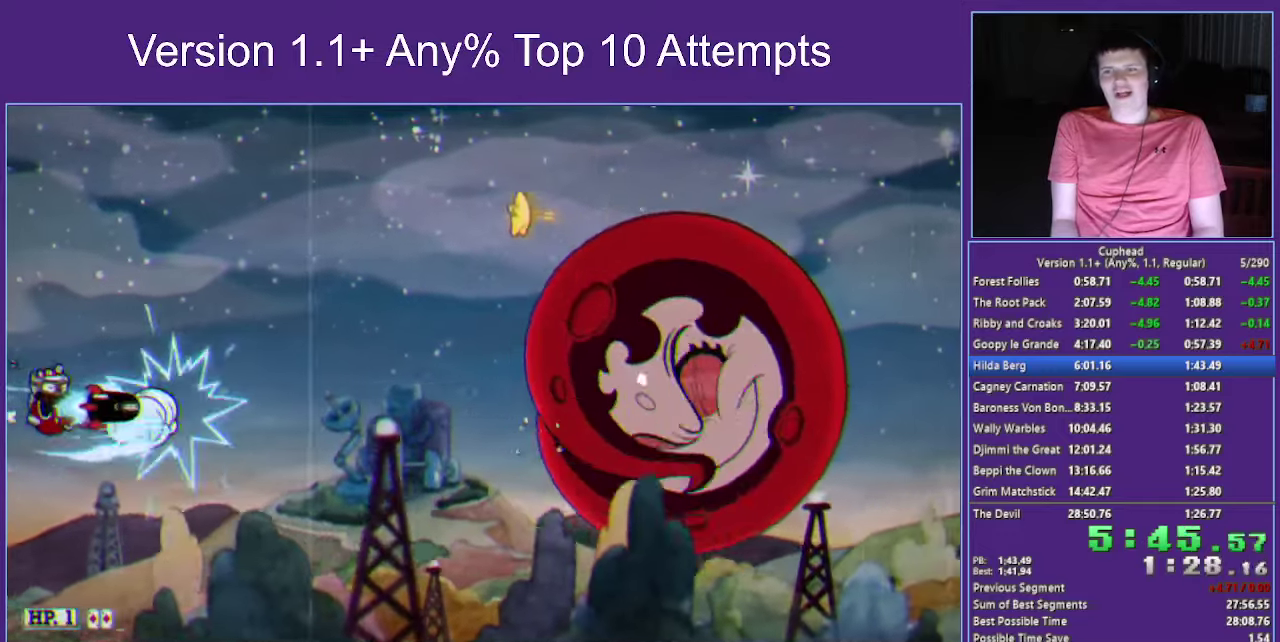
{"buttons": ["X"], "left_stick": "right", "right_stick": "center", "events": [[50, "left_stick", "right"]]}
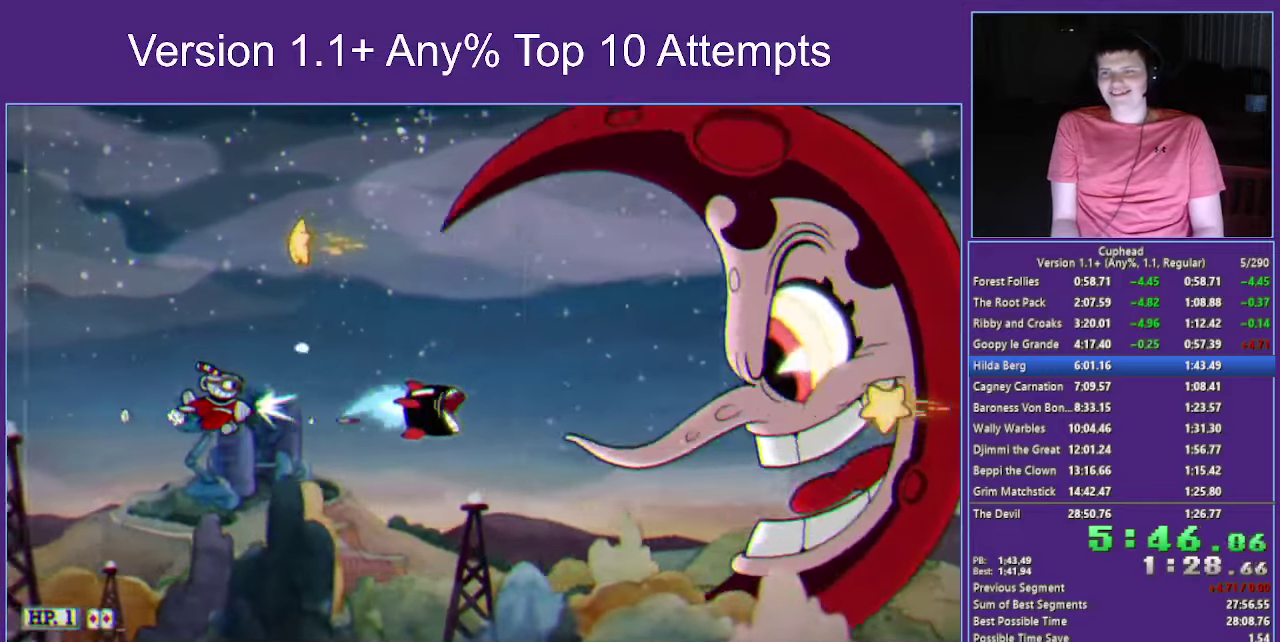
{"buttons": ["X"], "left_stick": "left", "right_stick": "center", "events": [[117, "left_stick", "center"], [467, "left_stick", "left"]]}
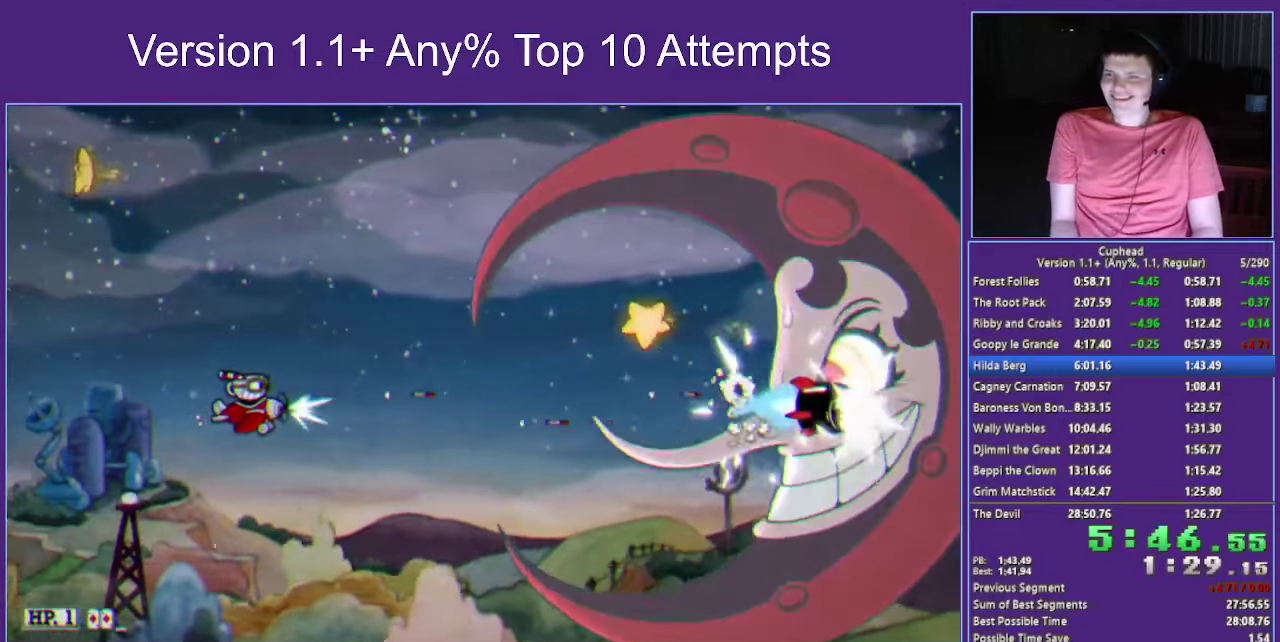
{"buttons": ["X"], "left_stick": "left", "right_stick": "center", "events": []}
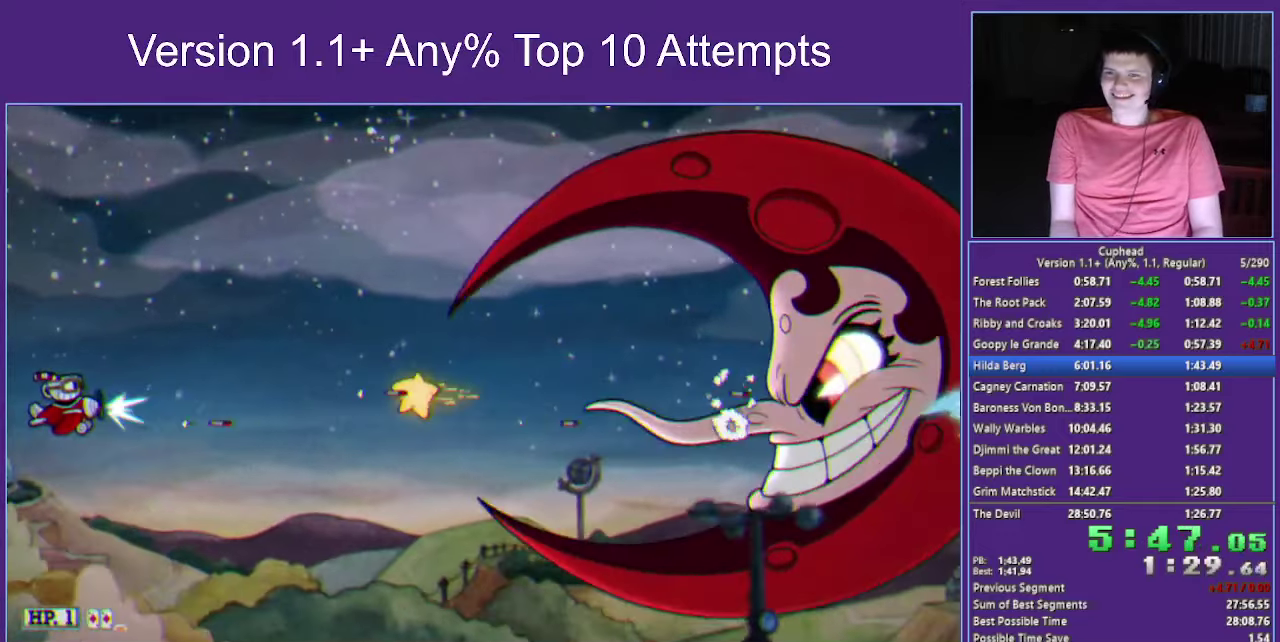
{"buttons": ["X"], "left_stick": "center", "right_stick": "center", "events": [[333, "left_stick", "down-left"], [450, "left_stick", "center"]]}
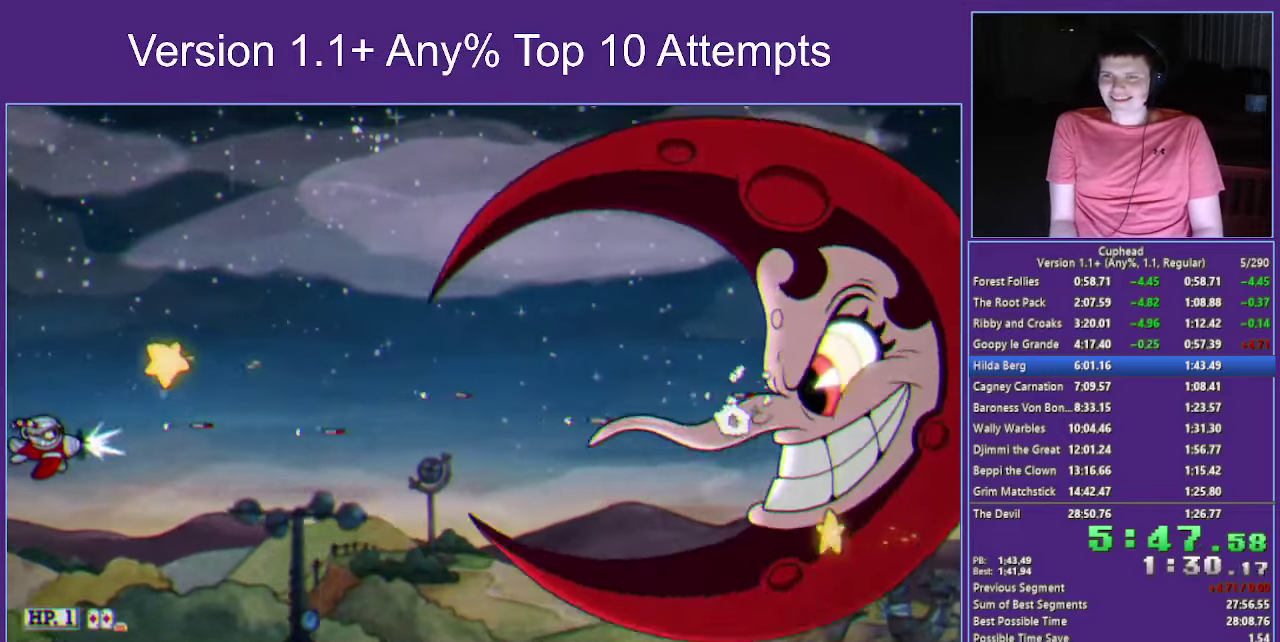
{"buttons": ["X"], "left_stick": "center", "right_stick": "center", "events": [[250, "left_stick", "up"], [367, "left_stick", "center"]]}
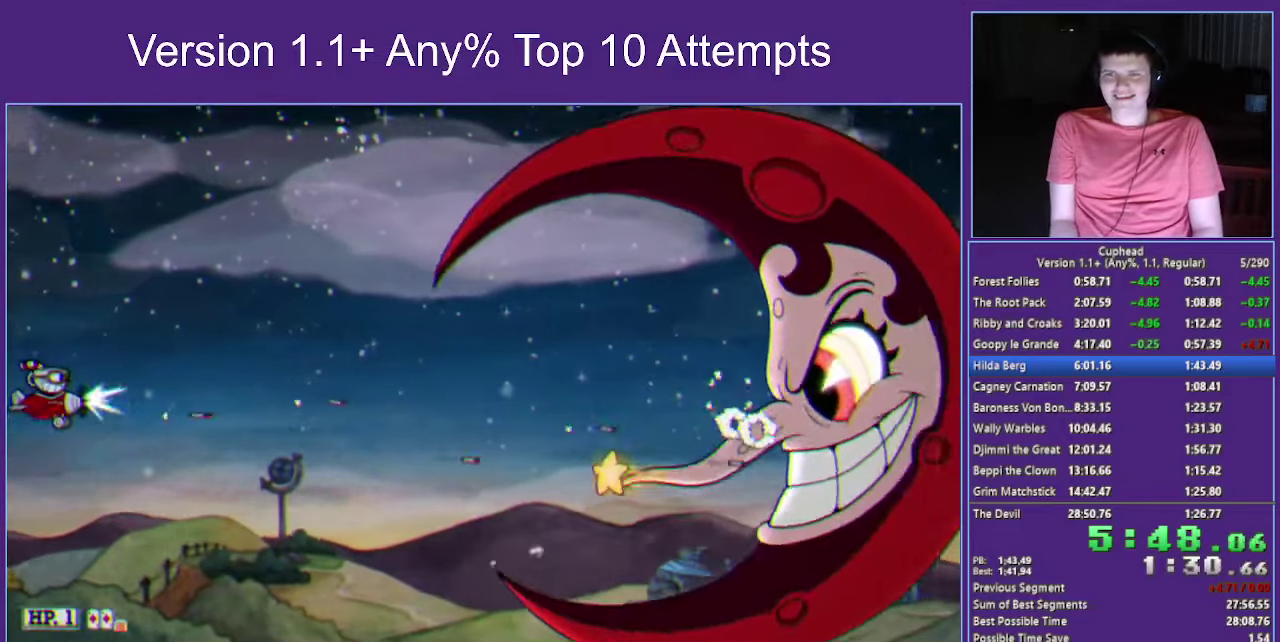
{"buttons": ["X"], "left_stick": "center", "right_stick": "center", "events": [[50, "left_stick", "up"], [217, "left_stick", "center"]]}
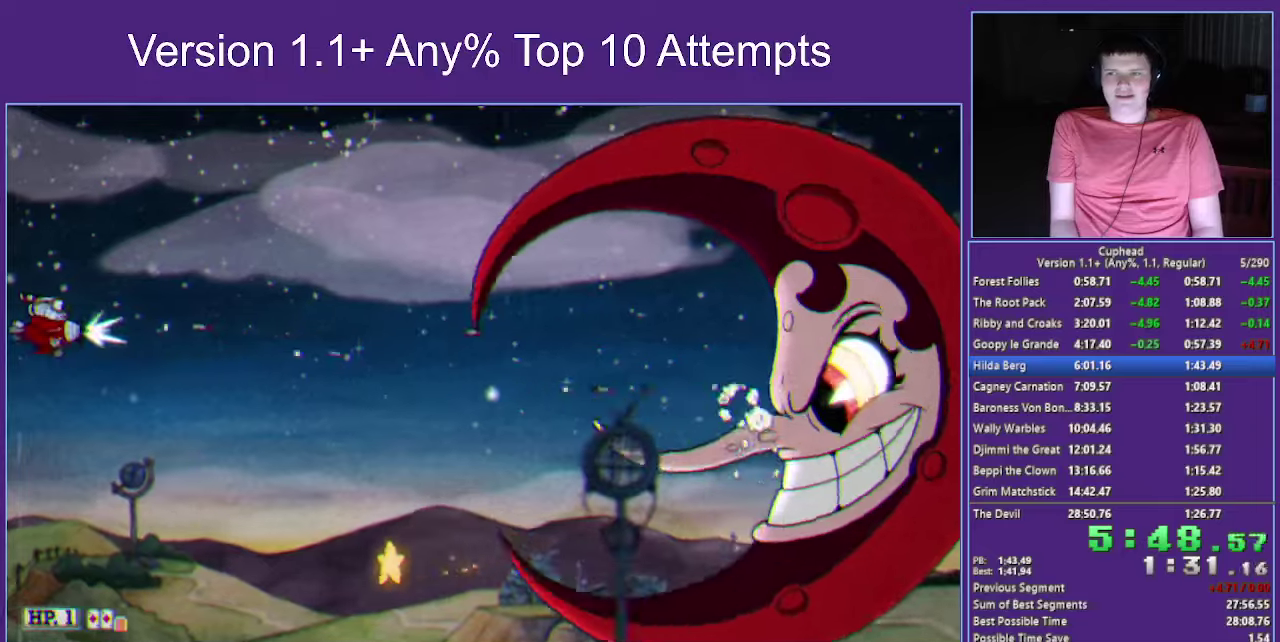
{"buttons": ["X"], "left_stick": "center", "right_stick": "center", "events": []}
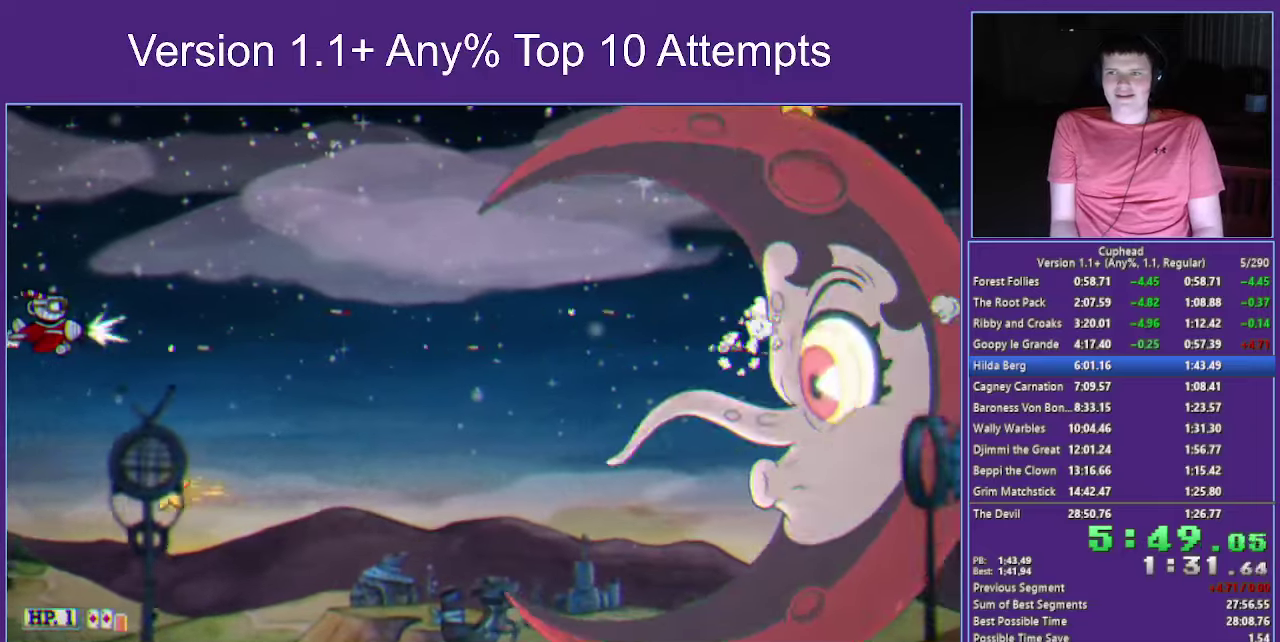
{"buttons": ["X"], "left_stick": "center", "right_stick": "center", "events": []}
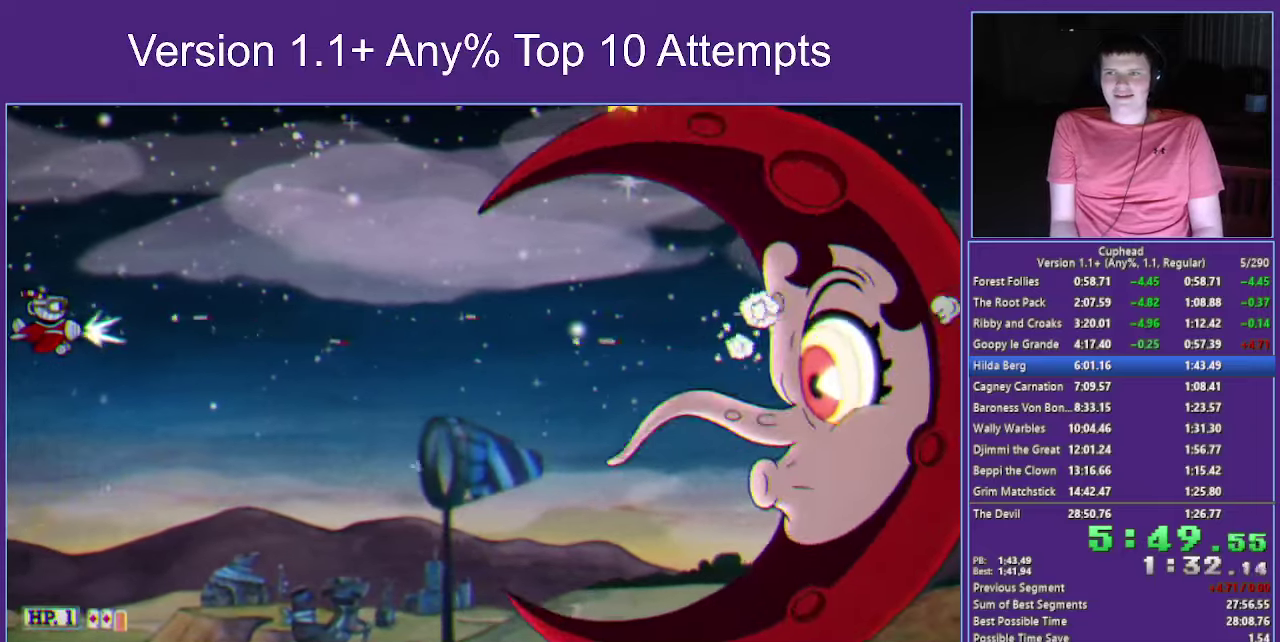
{"buttons": ["X"], "left_stick": "center", "right_stick": "center", "events": [[50, "B", "down"], [234, "B", "up"]]}
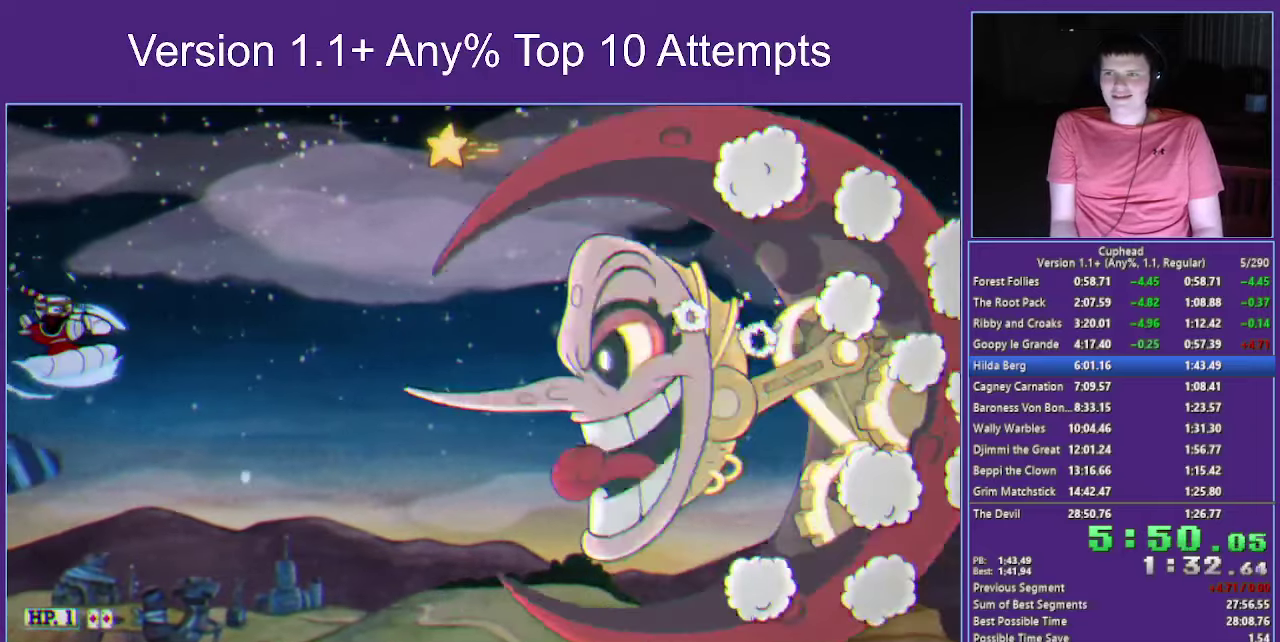
{"buttons": ["X"], "left_stick": "left", "right_stick": "center", "events": [[34, "left_stick", "right"], [134, "left_stick", "center"], [450, "left_stick", "left"]]}